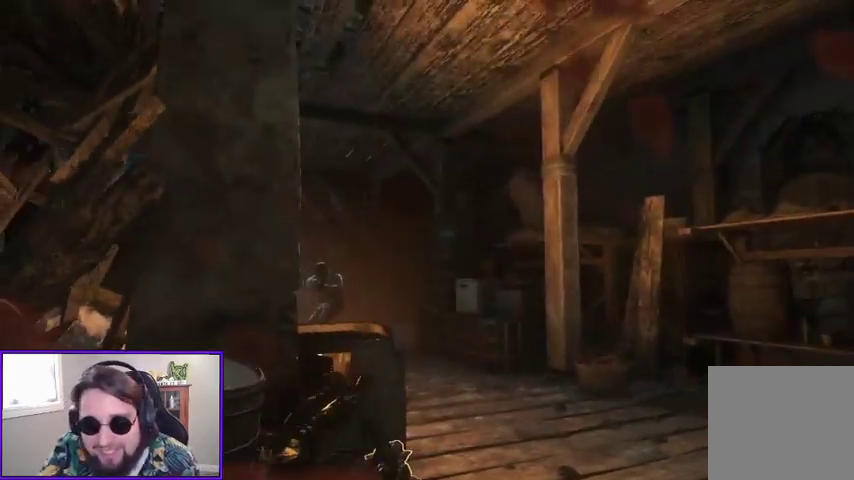
Gameplay with a controller (Xbox layout); each line is a JSON object with the inputs held at the frame after it. "events" lists button and stick changes between this image and that frame as [ms after this image, input, new state], when the widget could be followed in between. Not read: other_buttons.
{"buttons": ["L2"], "left_stick": "down-left", "right_stick": "right", "events": [[167, "L2", "down"], [167, "right_stick", "center"], [367, "right_stick", "down"], [400, "left_stick", "down-left"], [500, "right_stick", "right"]]}
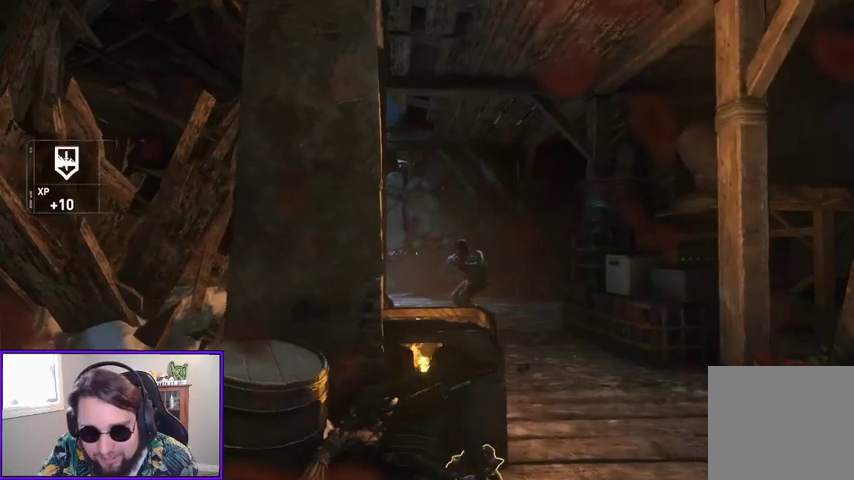
{"buttons": ["L2"], "left_stick": "down-left", "right_stick": "center", "events": [[133, "right_stick", "center"], [300, "right_stick", "down"], [467, "right_stick", "center"]]}
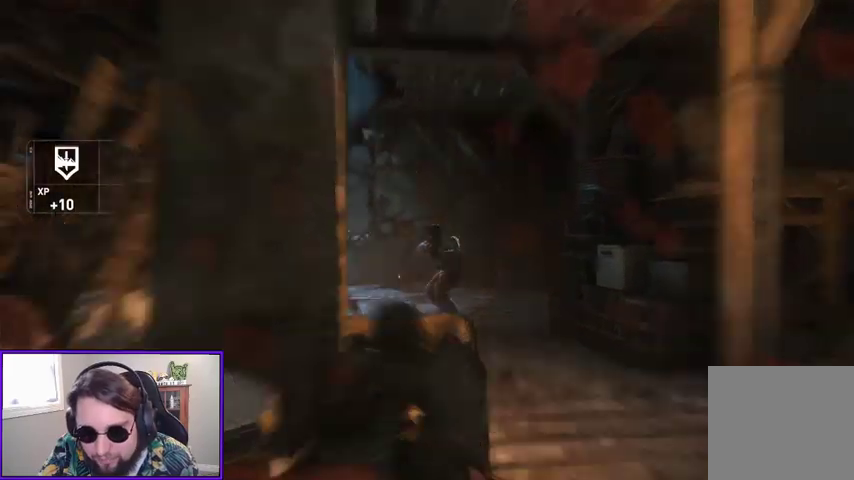
{"buttons": ["L2"], "left_stick": "center", "right_stick": "up-right", "events": [[100, "left_stick", "left"], [400, "left_stick", "center"], [400, "right_stick", "up-right"]]}
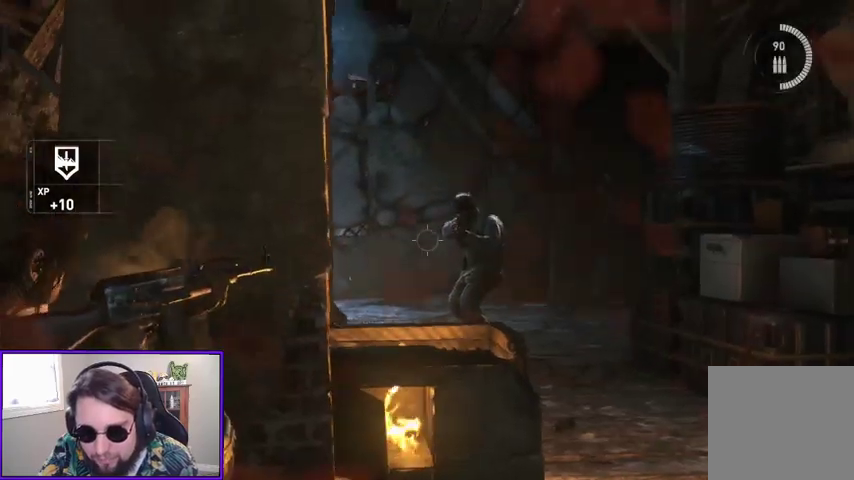
{"buttons": ["L2", "R2"], "left_stick": "center", "right_stick": "right", "events": [[167, "right_stick", "center"], [267, "right_stick", "right"], [500, "R2", "down"]]}
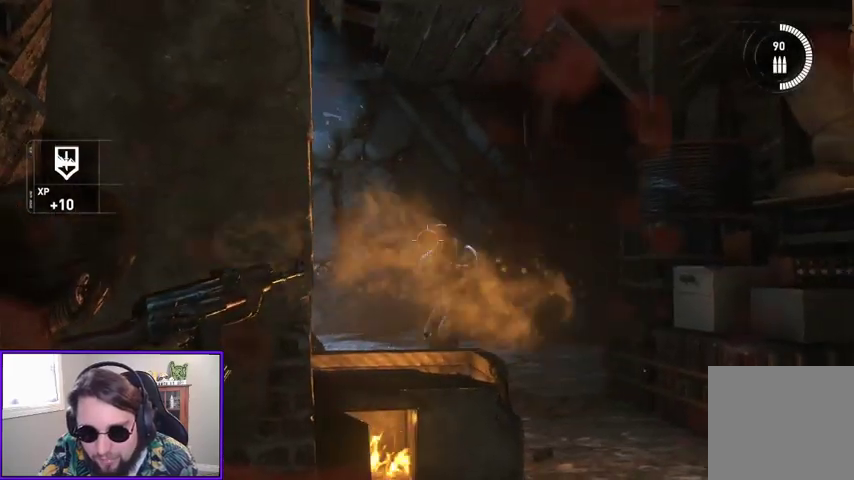
{"buttons": ["L2"], "left_stick": "center", "right_stick": "down-right", "events": [[100, "right_stick", "center"], [133, "R2", "up"], [433, "right_stick", "down-right"]]}
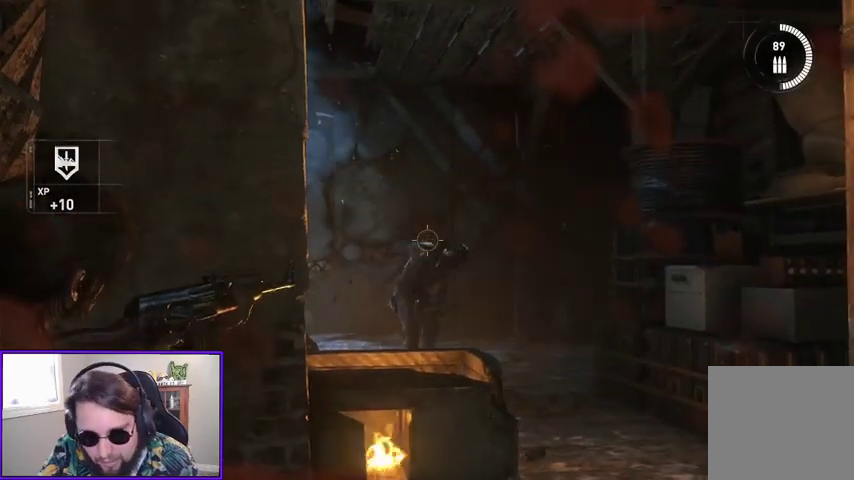
{"buttons": [], "left_stick": "up-right", "right_stick": "down-left", "events": [[67, "right_stick", "center"], [267, "left_stick", "right"], [267, "right_stick", "down-left"], [300, "L2", "up"], [467, "left_stick", "up-right"]]}
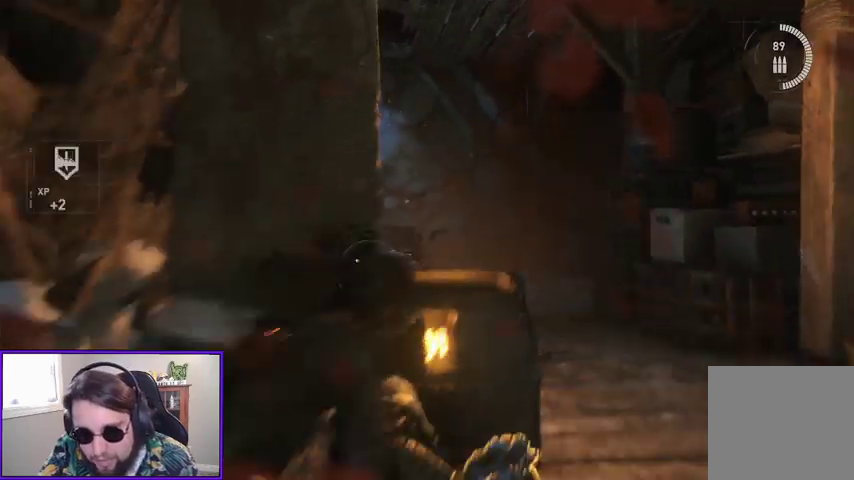
{"buttons": ["X"], "left_stick": "center", "right_stick": "center", "events": [[67, "left_stick", "up"], [67, "right_stick", "up-left"], [233, "right_stick", "center"], [267, "left_stick", "up-right"], [467, "X", "down"], [500, "left_stick", "center"]]}
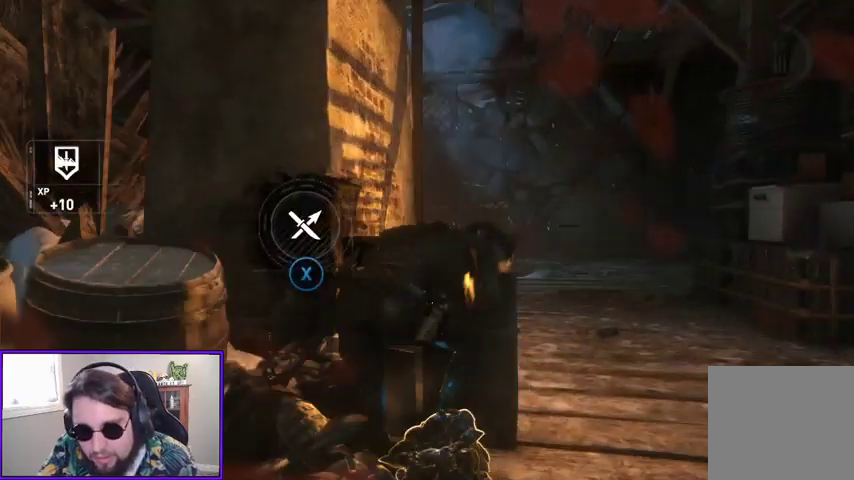
{"buttons": [], "left_stick": "center", "right_stick": "down", "events": [[67, "X", "up"], [333, "right_stick", "down"]]}
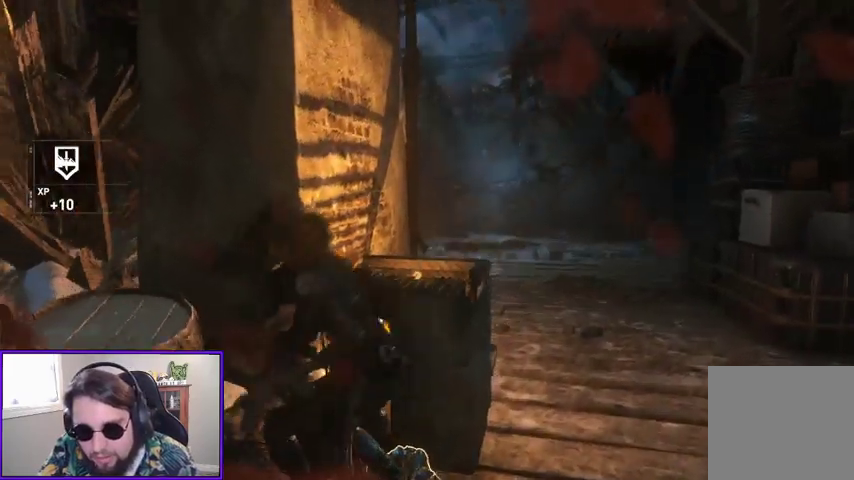
{"buttons": [], "left_stick": "down-right", "right_stick": "center", "events": [[33, "right_stick", "center"], [233, "left_stick", "down-right"]]}
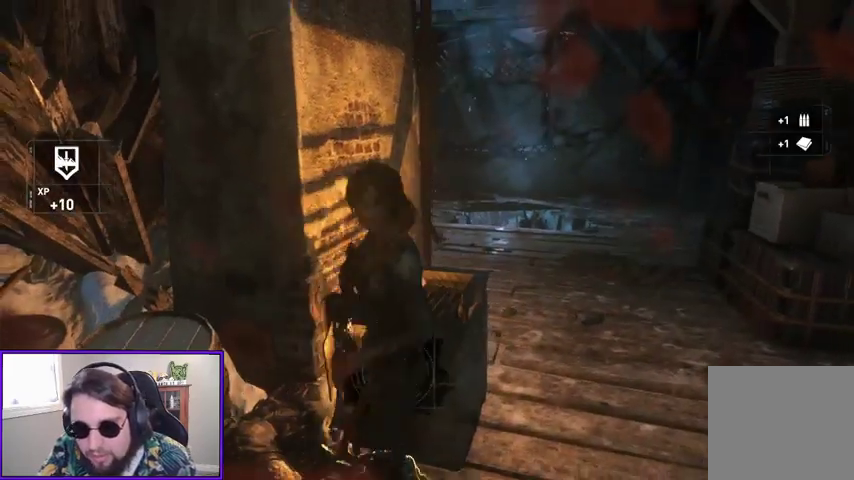
{"buttons": [], "left_stick": "center", "right_stick": "down-left", "events": [[100, "left_stick", "right"], [267, "left_stick", "up"], [400, "left_stick", "center"], [400, "right_stick", "down-left"]]}
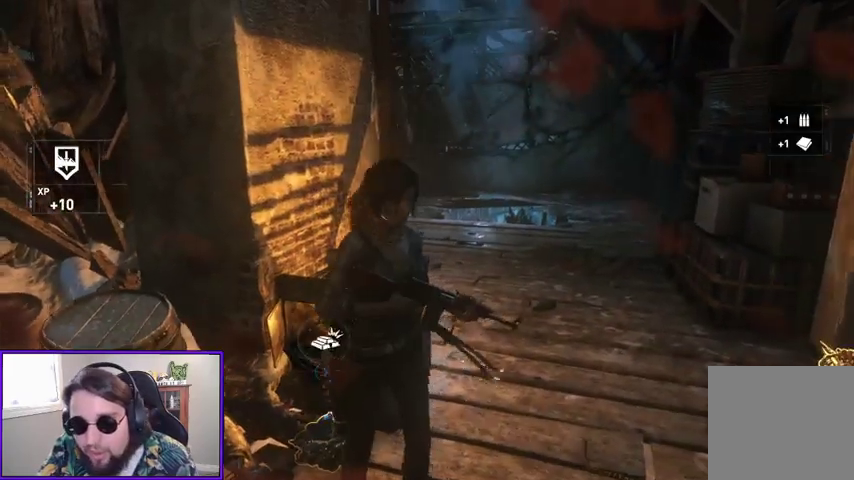
{"buttons": [], "left_stick": "up-right", "right_stick": "center", "events": [[100, "right_stick", "center"], [167, "left_stick", "up-left"], [233, "X", "down"], [300, "X", "up"], [333, "left_stick", "up"], [400, "X", "down"], [433, "left_stick", "up-right"], [500, "X", "up"]]}
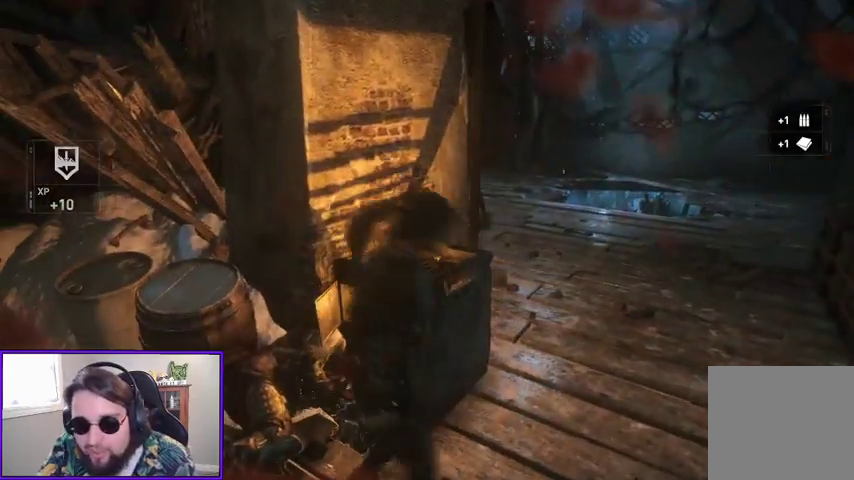
{"buttons": [], "left_stick": "center", "right_stick": "center", "events": [[67, "left_stick", "center"]]}
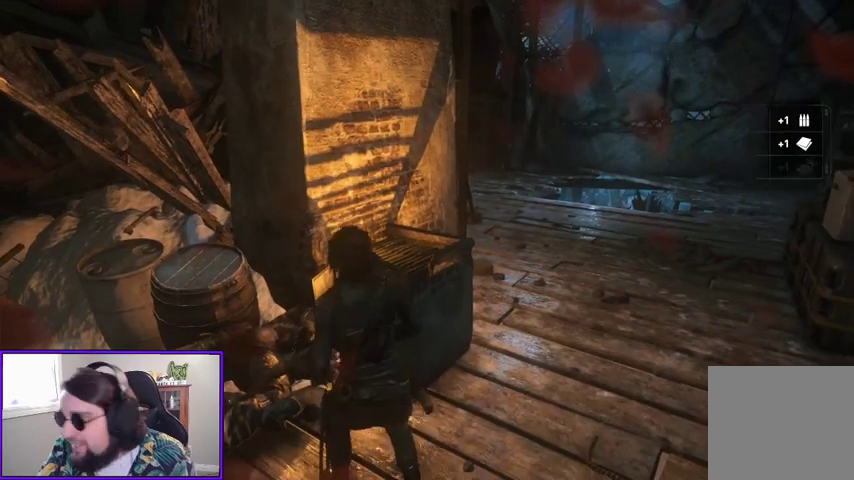
{"buttons": [], "left_stick": "center", "right_stick": "center", "events": []}
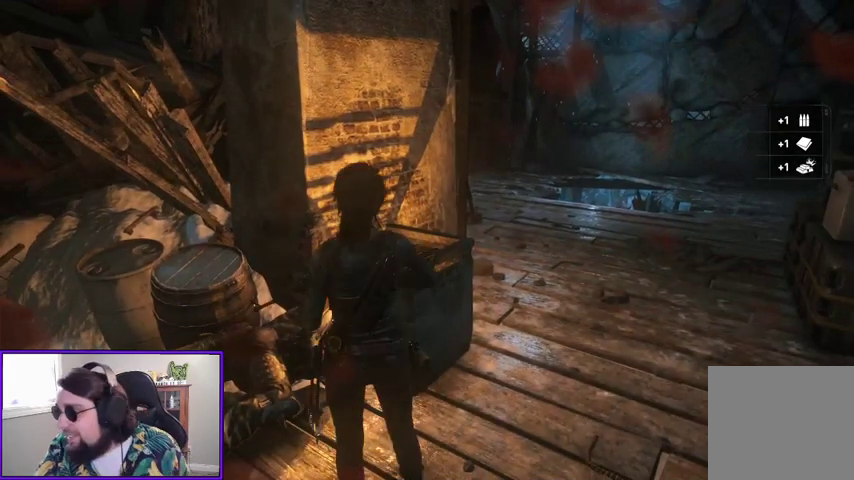
{"buttons": [], "left_stick": "center", "right_stick": "center", "events": []}
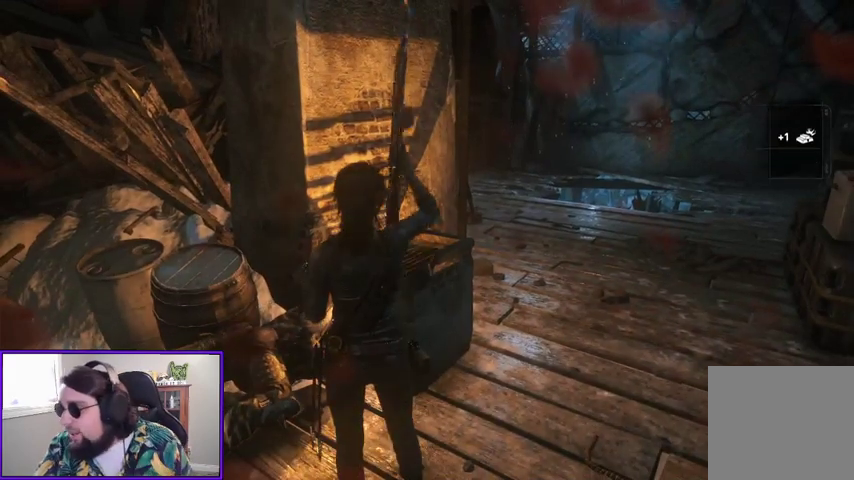
{"buttons": [], "left_stick": "center", "right_stick": "center", "events": []}
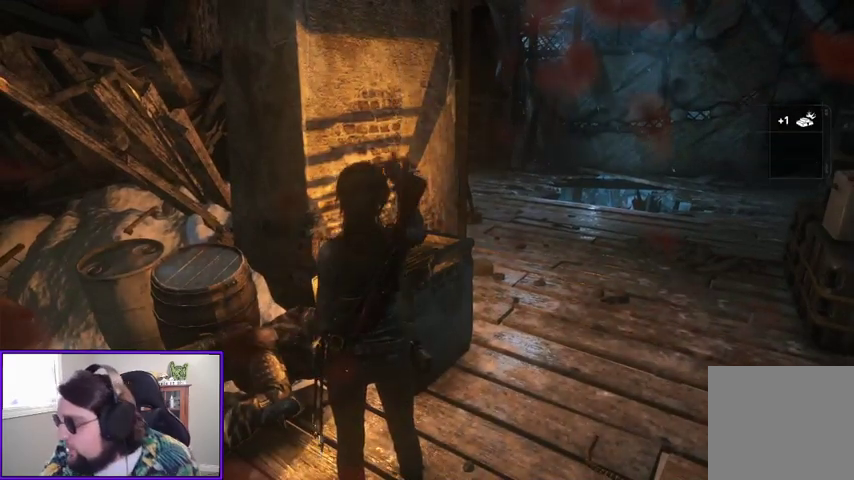
{"buttons": [], "left_stick": "center", "right_stick": "center", "events": []}
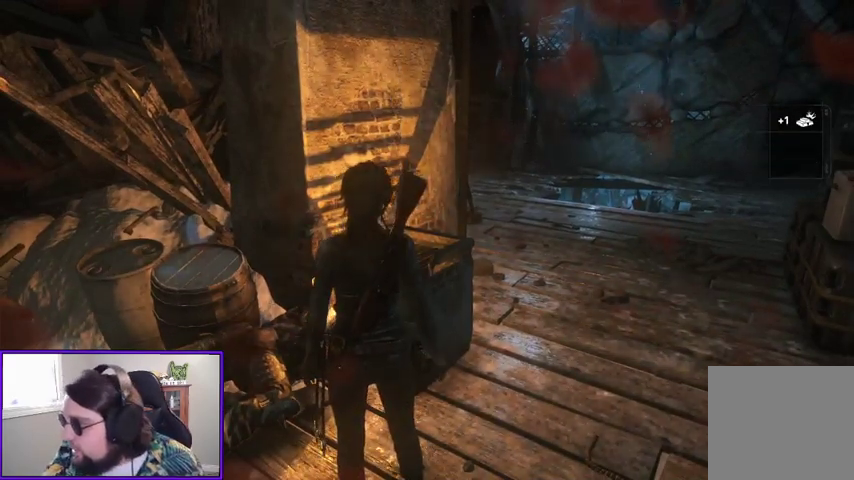
{"buttons": [], "left_stick": "center", "right_stick": "center", "events": []}
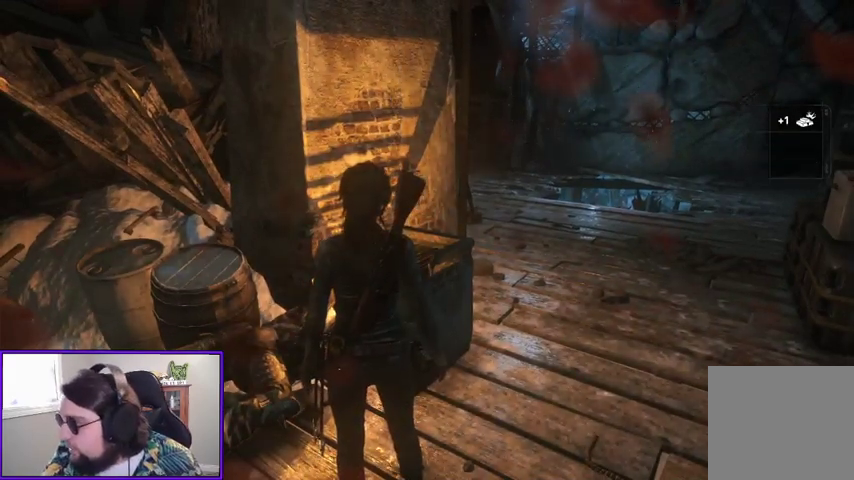
{"buttons": [], "left_stick": "center", "right_stick": "center", "events": []}
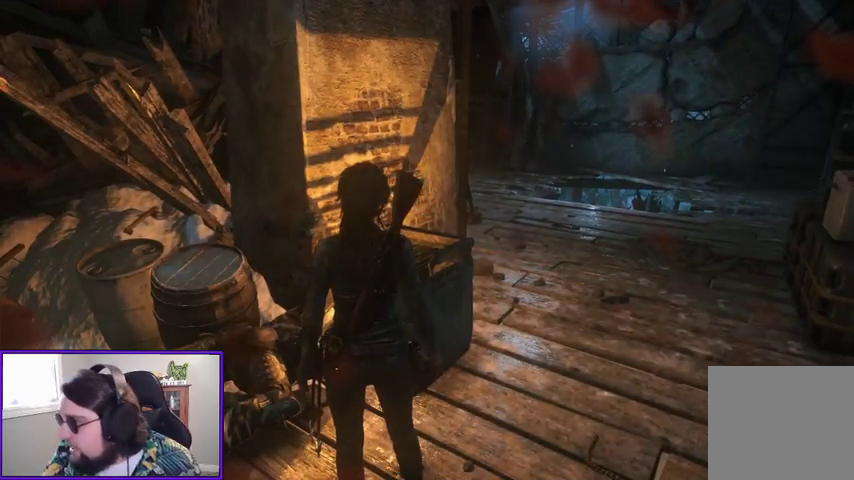
{"buttons": [], "left_stick": "center", "right_stick": "right", "events": [[367, "right_stick", "right"]]}
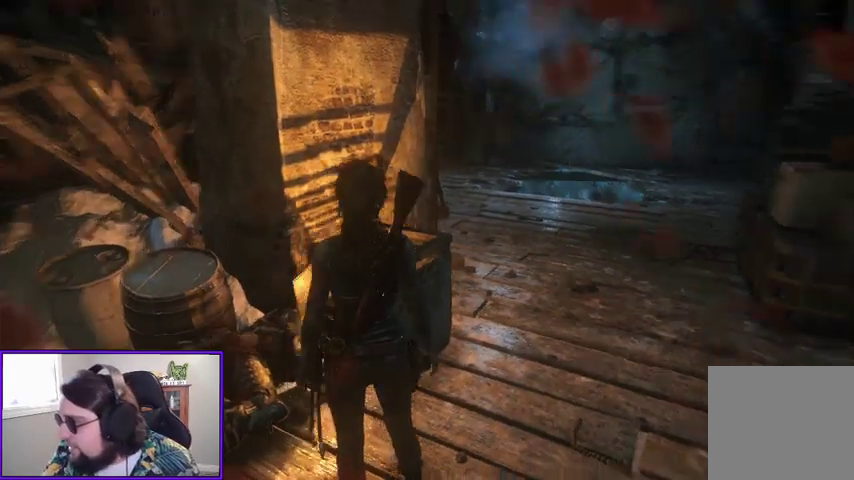
{"buttons": ["X"], "left_stick": "right", "right_stick": "center"}
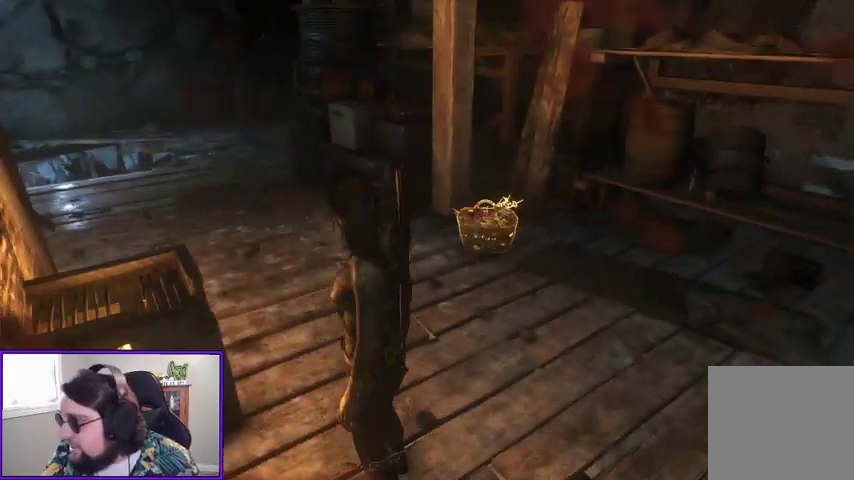
{"buttons": [], "left_stick": "right", "right_stick": "center", "events": [[100, "X", "up"]]}
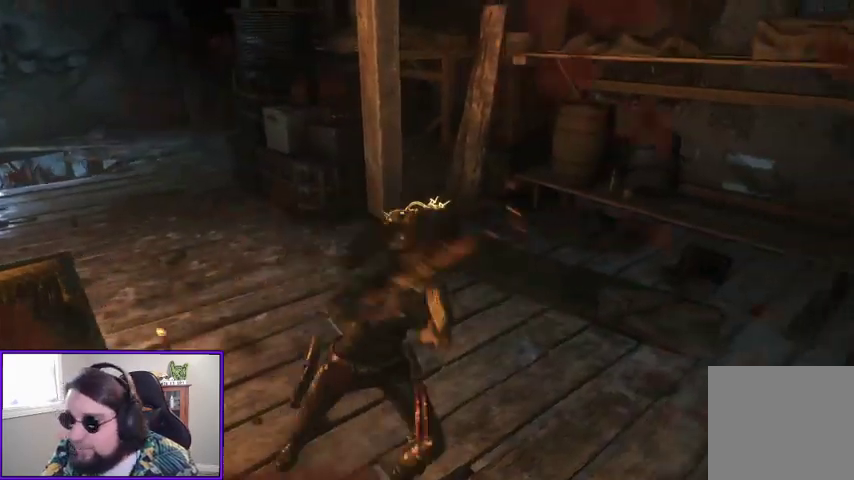
{"buttons": [], "left_stick": "up-left", "right_stick": "center", "events": [[167, "left_stick", "up"], [233, "right_stick", "left"], [300, "left_stick", "up-left"], [400, "right_stick", "center"]]}
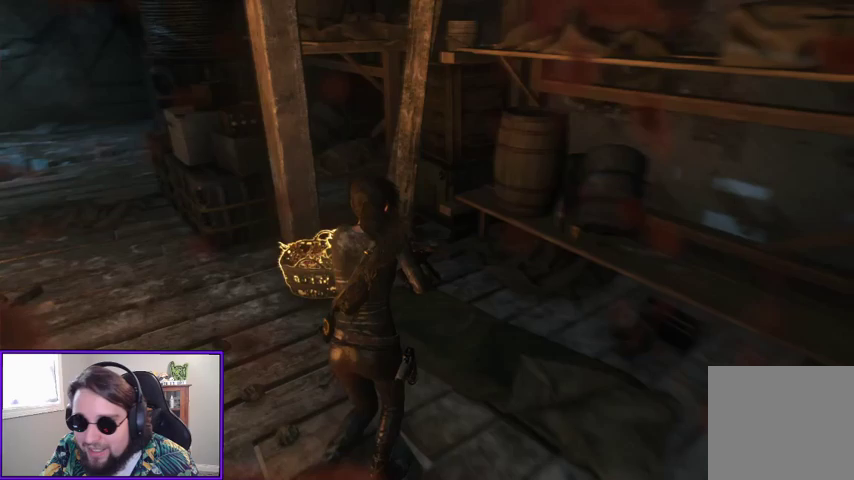
{"buttons": [], "left_stick": "center", "right_stick": "center", "events": [[200, "left_stick", "up"], [333, "X", "down"], [333, "left_stick", "center"], [467, "X", "up"]]}
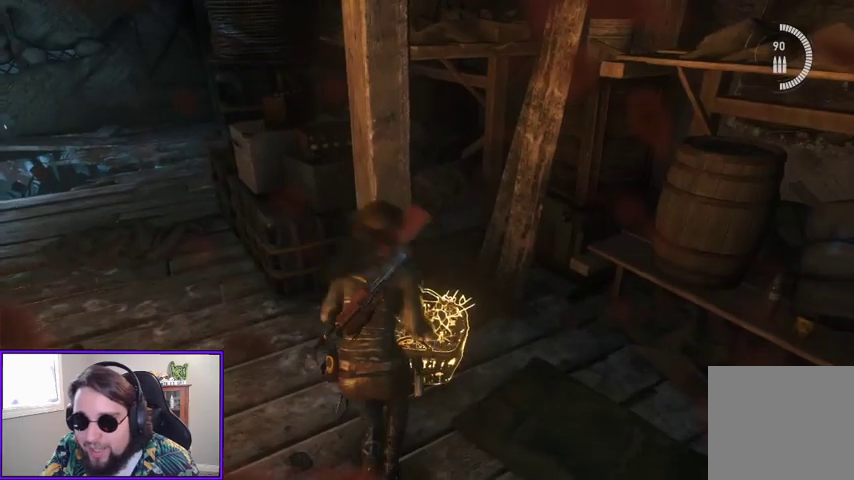
{"buttons": [], "left_stick": "right", "right_stick": "right", "events": [[267, "right_stick", "right"], [367, "left_stick", "right"]]}
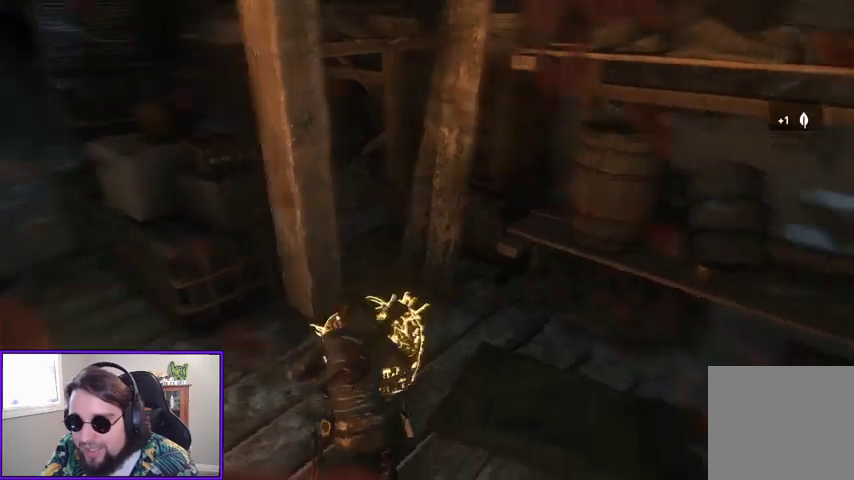
{"buttons": [], "left_stick": "up-right", "right_stick": "center", "events": [[433, "right_stick", "center"], [467, "left_stick", "up-right"]]}
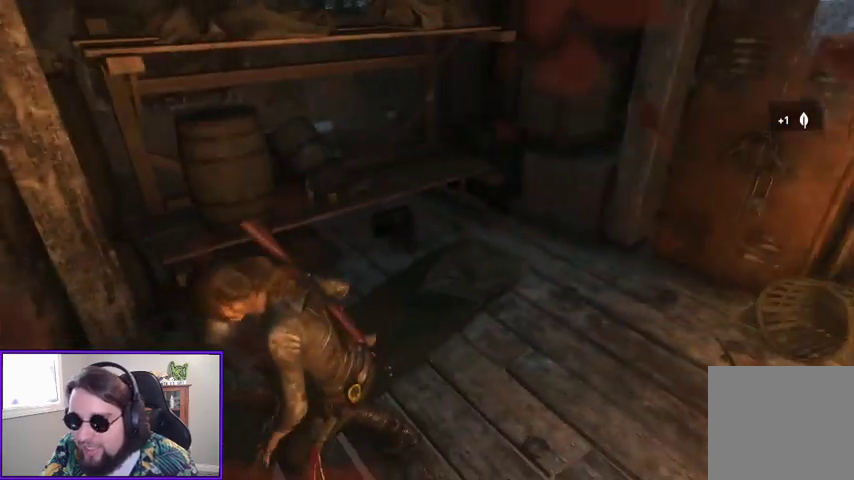
{"buttons": [], "left_stick": "right", "right_stick": "center", "events": [[267, "left_stick", "right"]]}
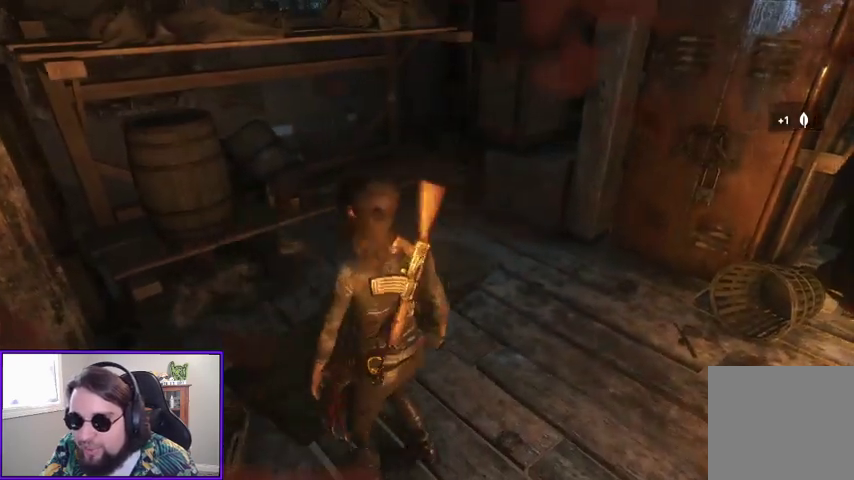
{"buttons": [], "left_stick": "up-right", "right_stick": "center", "events": [[33, "left_stick", "up-right"]]}
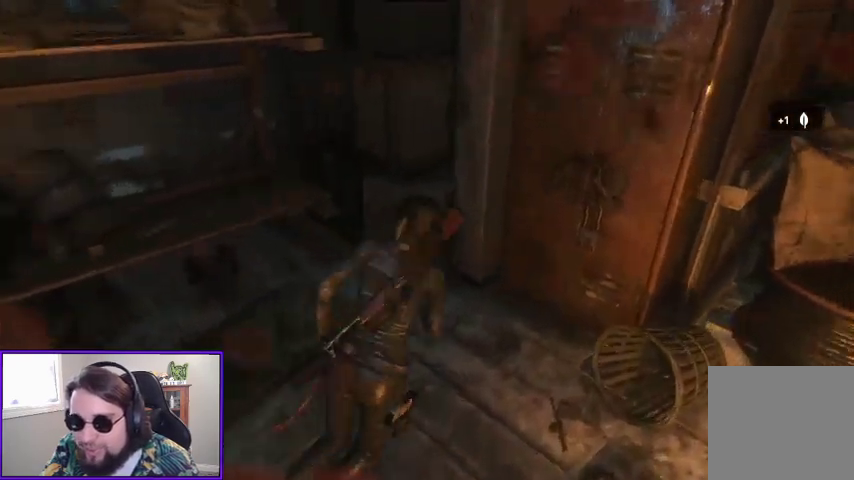
{"buttons": ["X"], "left_stick": "center", "right_stick": "center", "events": [[167, "left_stick", "center"], [233, "X", "down"]]}
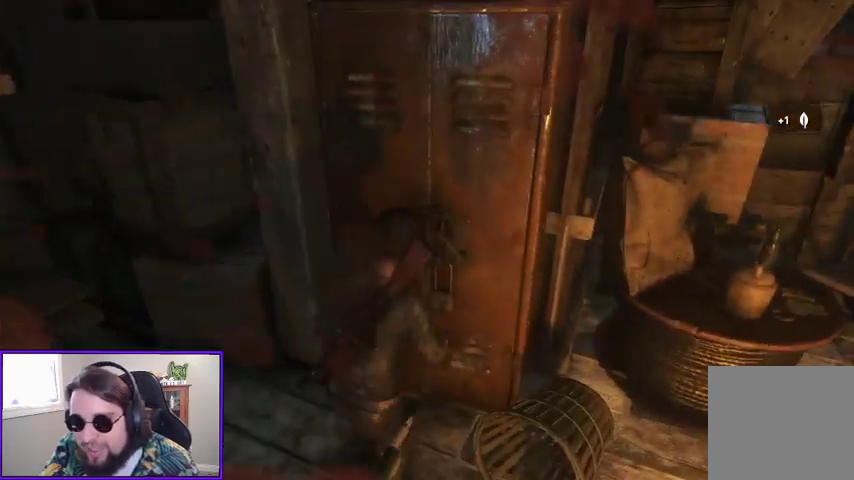
{"buttons": ["X"], "left_stick": "center", "right_stick": "center", "events": []}
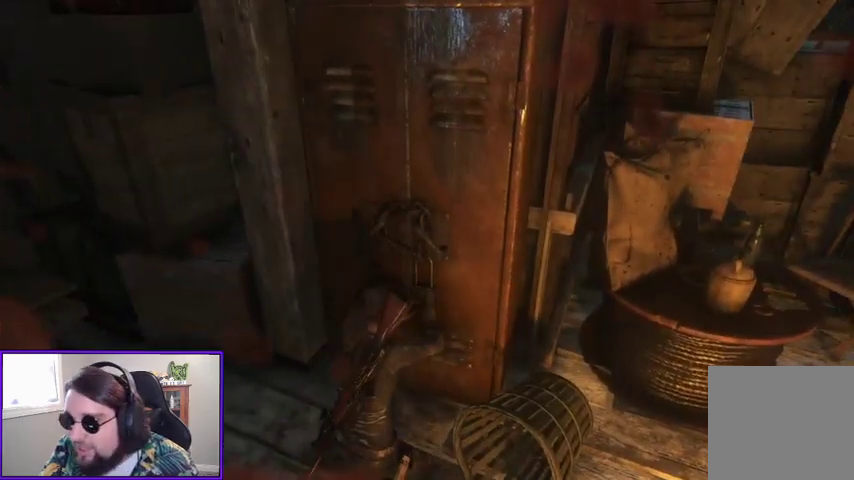
{"buttons": ["X"], "left_stick": "center", "right_stick": "center", "events": []}